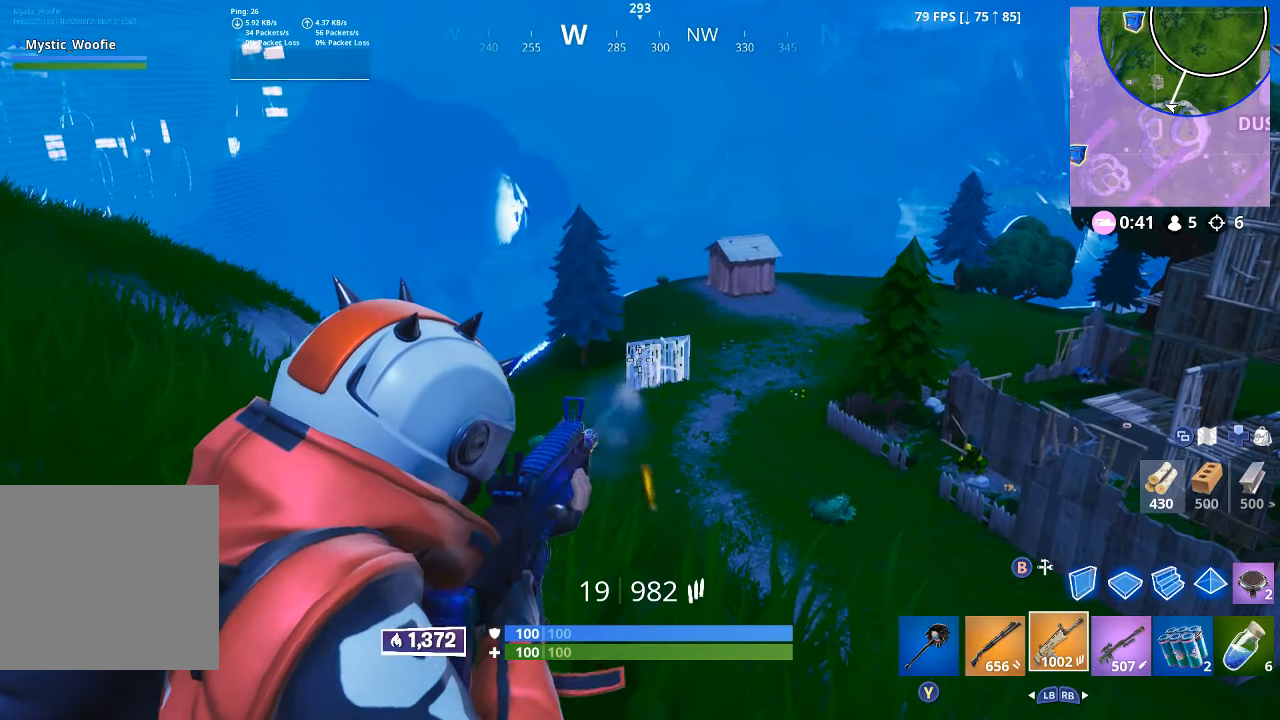
Gameplay with a controller (Xbox layout); each line is a JSON object with the inputs held at the frame after it (dt_ms = milliseconds from this image to that frame). "button_events" lists button changes between this image and that frame as [ms after this image, input, new state], when the widget could be followed in between (sticks are given only as held states).
{"dt_ms": 1000, "buttons": ["R1"], "left_stick": "up", "right_stick": "down-right", "button_events": [[50, "R2", "up"], [133, "R2", "down"], [450, "R2", "up"], [567, "L2", "up"], [667, "R3", "down"], [767, "R3", "up"], [900, "R1", "down"]]}
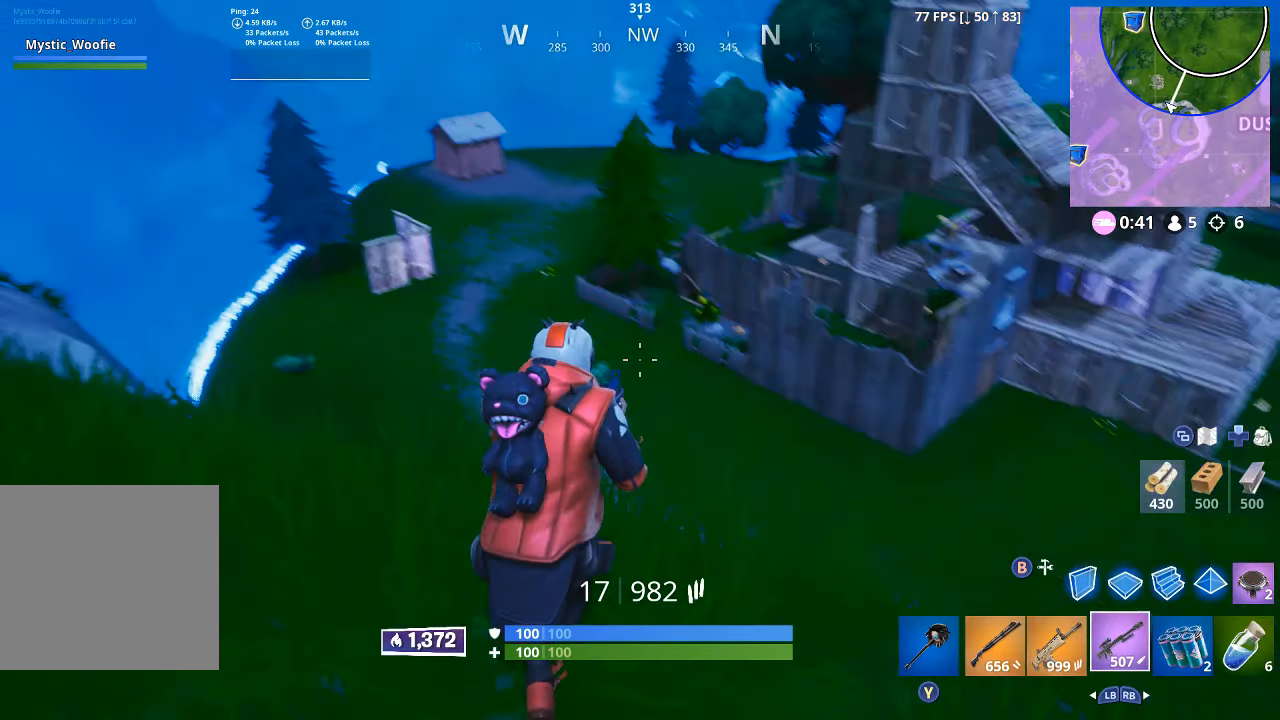
{"dt_ms": 1000, "buttons": [], "left_stick": "up", "right_stick": "down", "button_events": [[100, "R1", "up"], [200, "L3", "down"], [317, "L3", "up"], [783, "B", "down"], [833, "B", "up"], [850, "L3", "down"], [983, "L3", "up"]]}
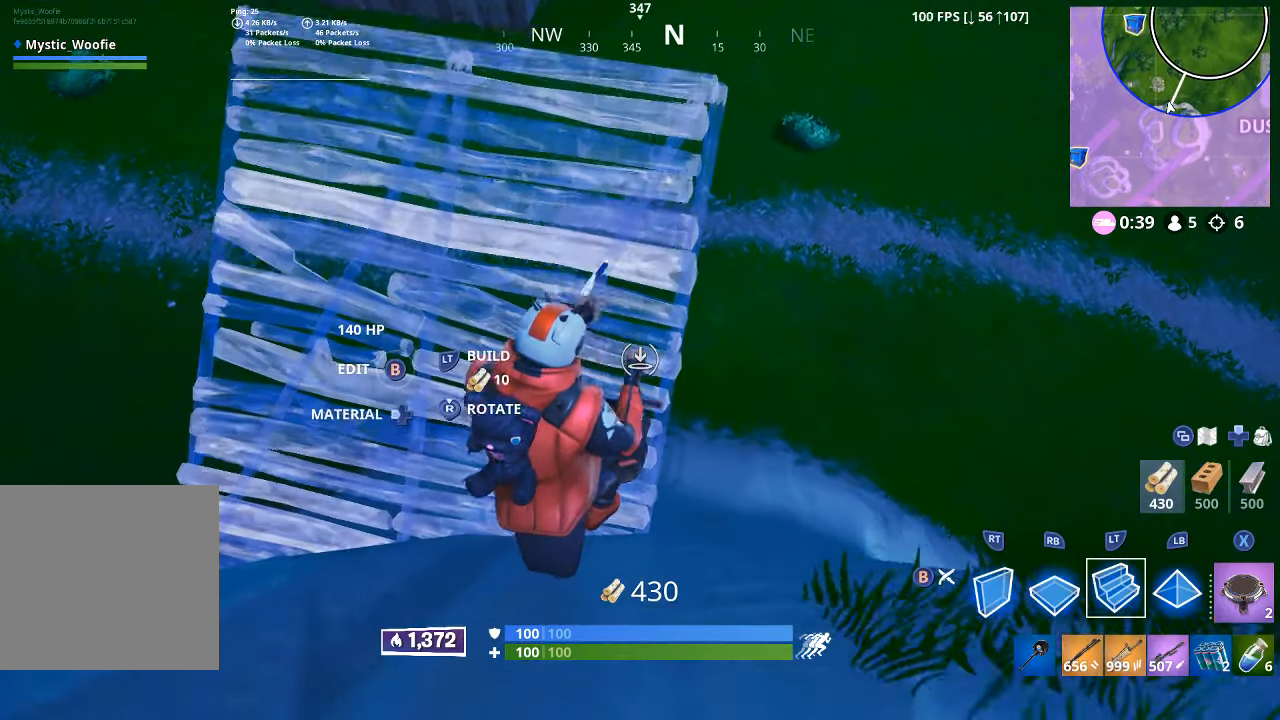
{"dt_ms": 1000, "buttons": [], "left_stick": "up", "right_stick": "down-left", "button_events": [[133, "L3", "down"], [133, "R1", "down"], [183, "R1", "up"], [250, "L3", "up"], [400, "L3", "down"], [517, "L3", "up"], [517, "R1", "down"], [667, "R1", "up"], [683, "L3", "down"], [800, "L3", "up"], [917, "A", "down"], [983, "A", "up"]]}
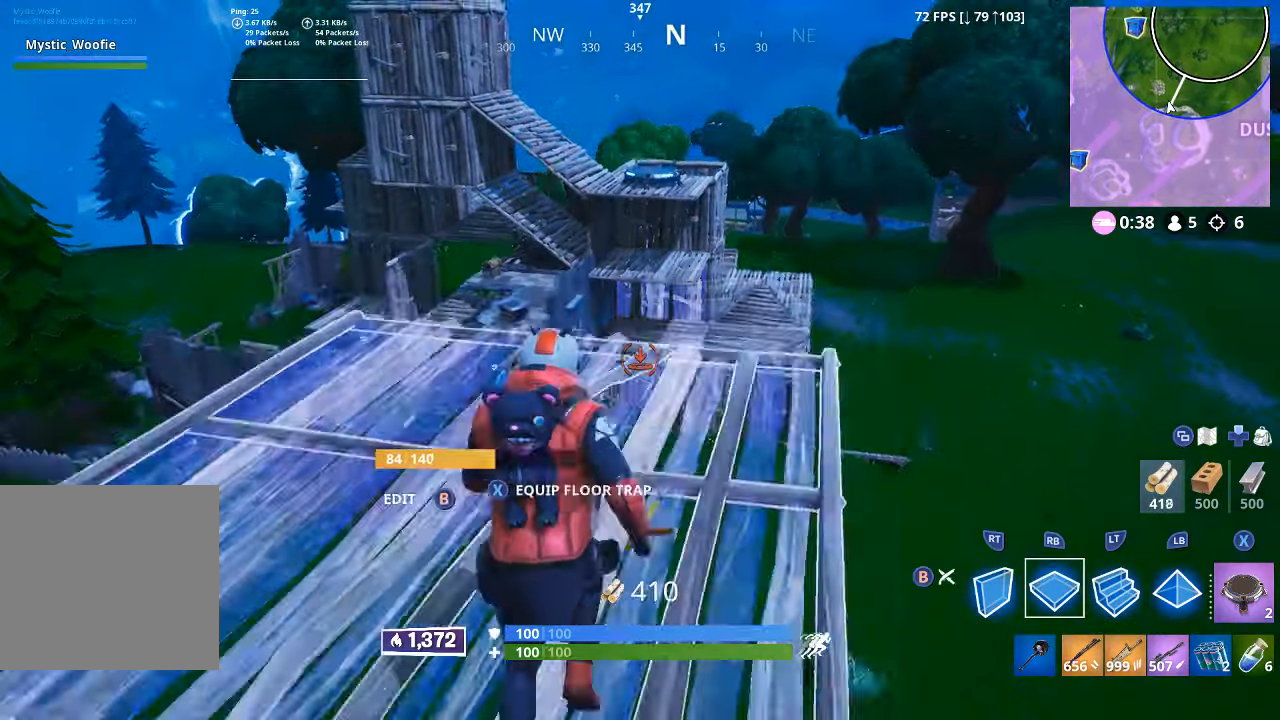
{"dt_ms": 500, "buttons": ["R1"], "left_stick": "up-right", "right_stick": "center", "button_events": [[450, "R1", "down"]]}
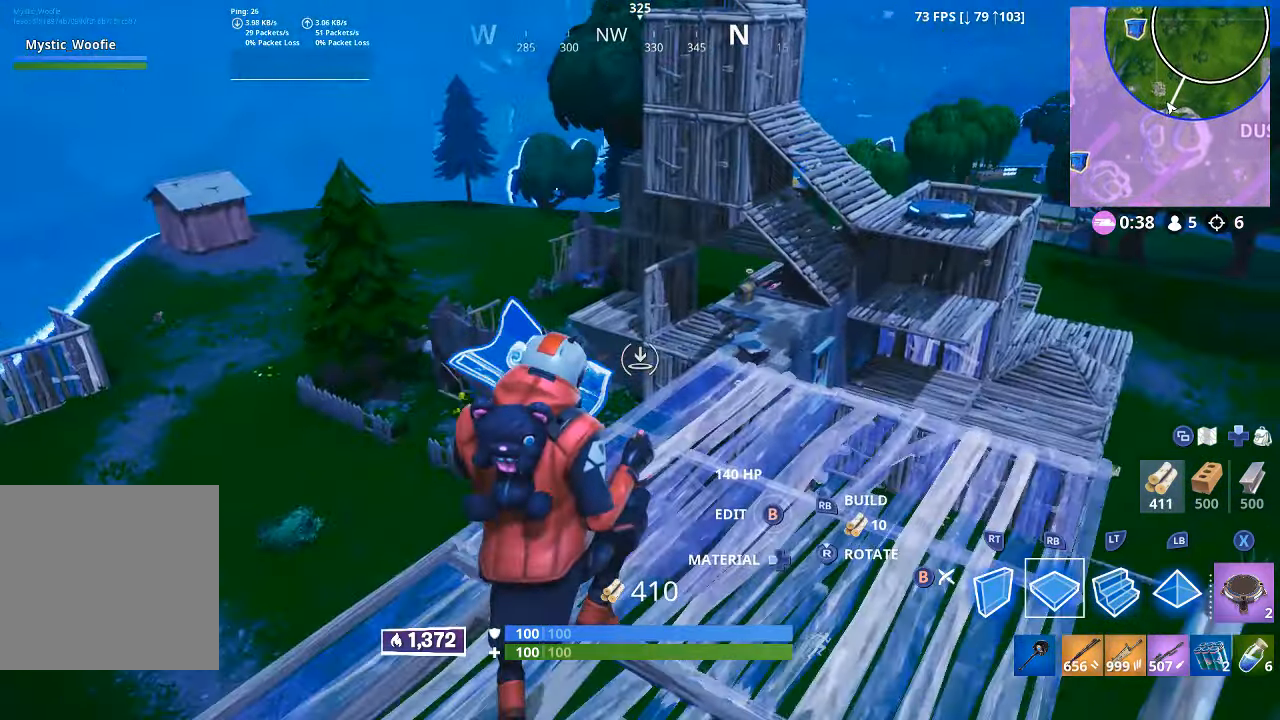
{"dt_ms": 1000, "buttons": ["R1"], "left_stick": "up-right", "right_stick": "center", "button_events": [[117, "R1", "up"], [333, "L3", "down"], [517, "L3", "up"], [933, "R1", "down"]]}
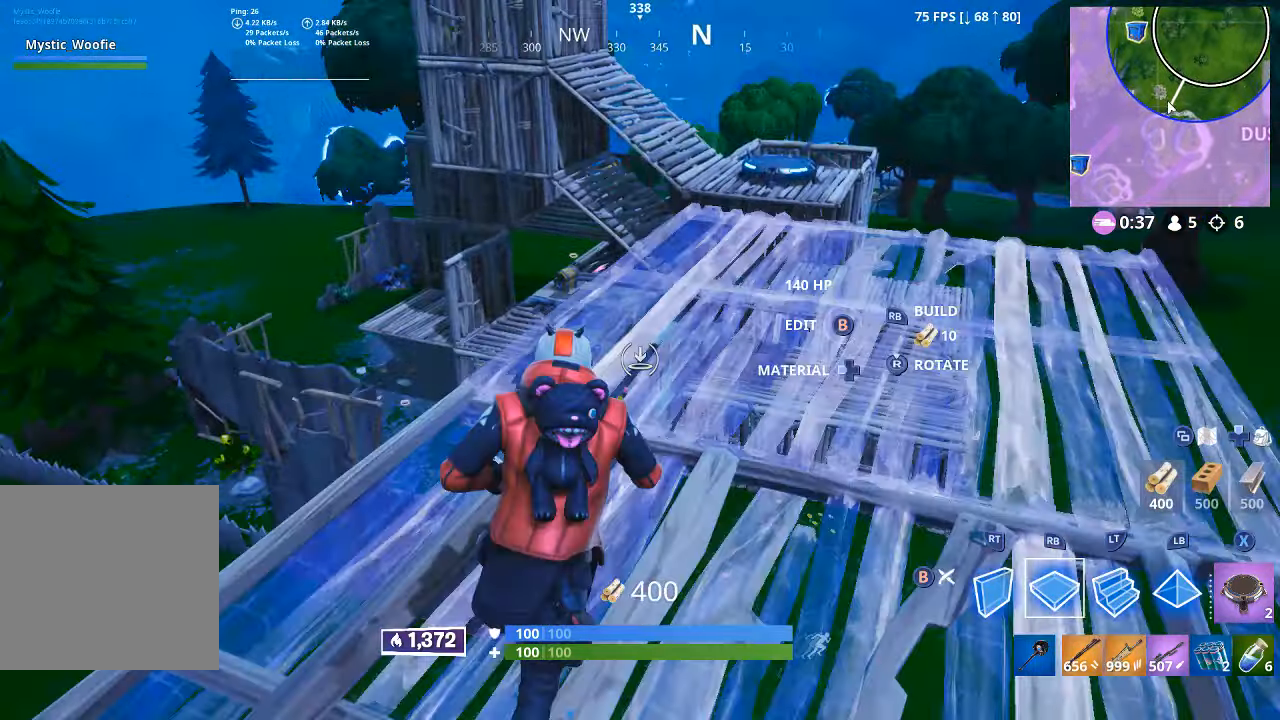
{"dt_ms": 500, "buttons": [], "left_stick": "up-right", "right_stick": "center", "button_events": [[50, "R1", "up"], [217, "A", "down"], [267, "A", "up"]]}
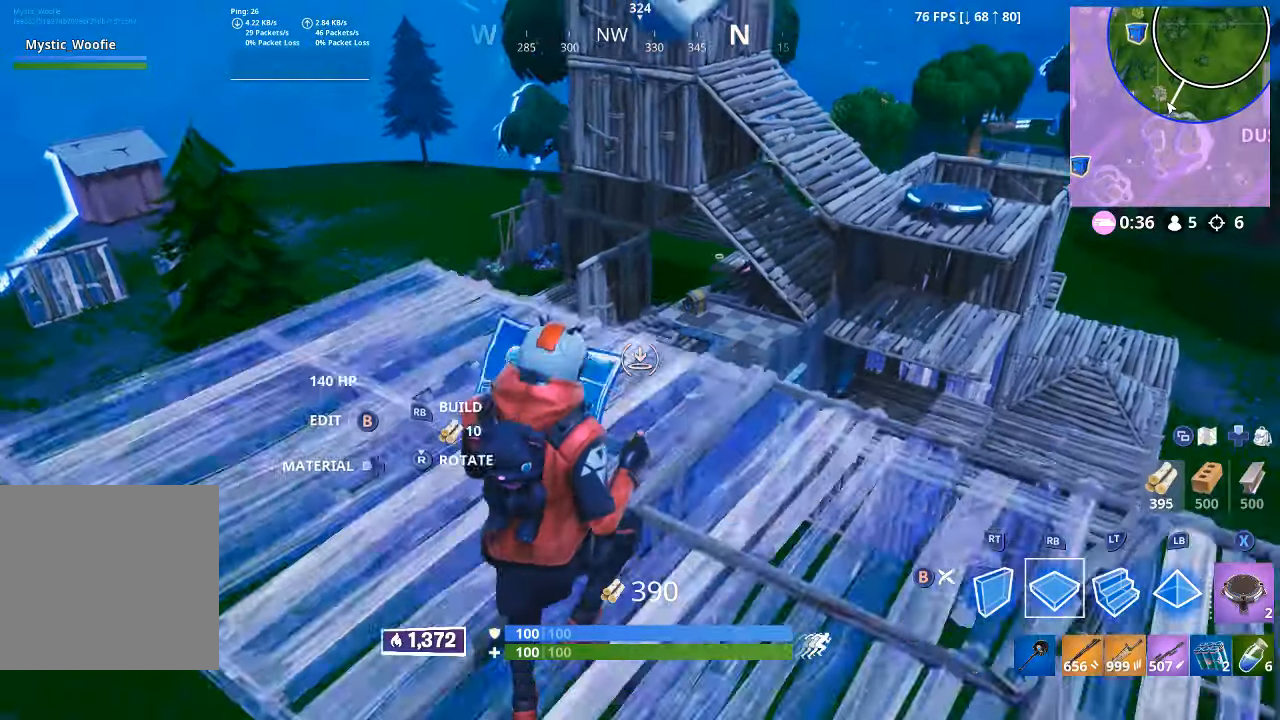
{"dt_ms": 500, "buttons": ["R1"], "left_stick": "up-right", "right_stick": "center", "button_events": [[434, "R1", "down"]]}
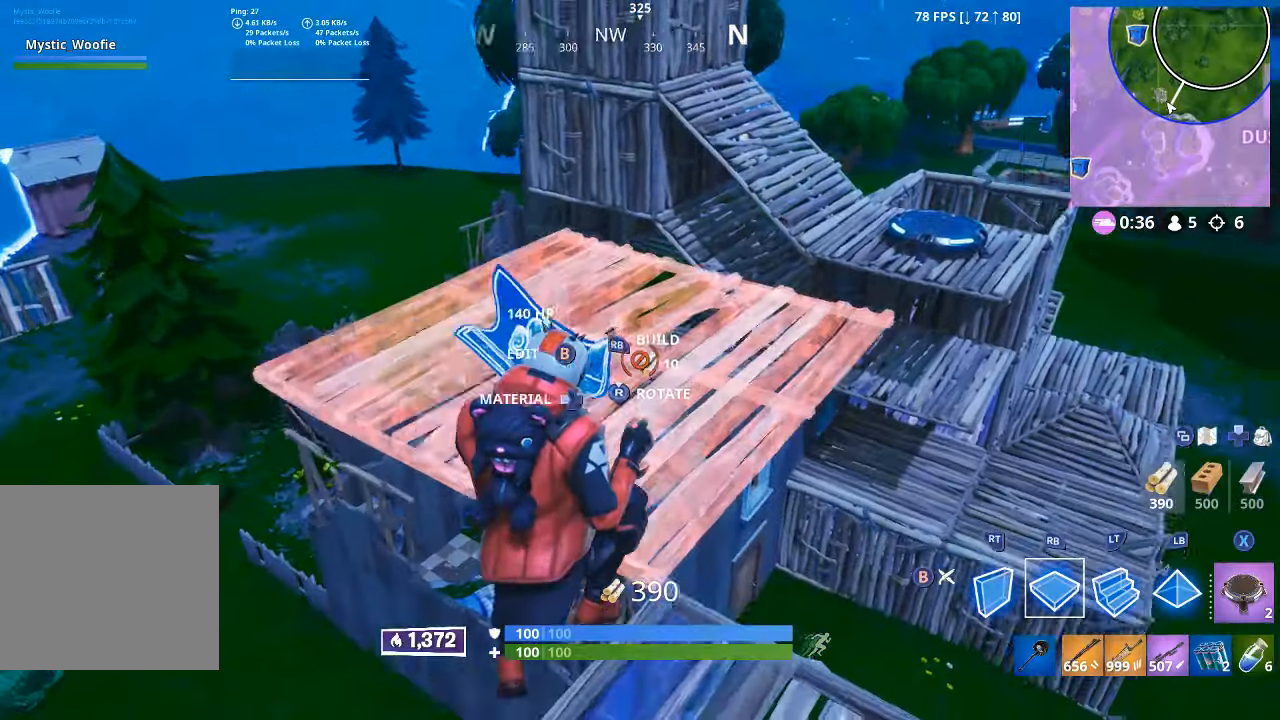
{"dt_ms": 500, "buttons": ["R1"], "left_stick": "up-right", "right_stick": "left", "button_events": []}
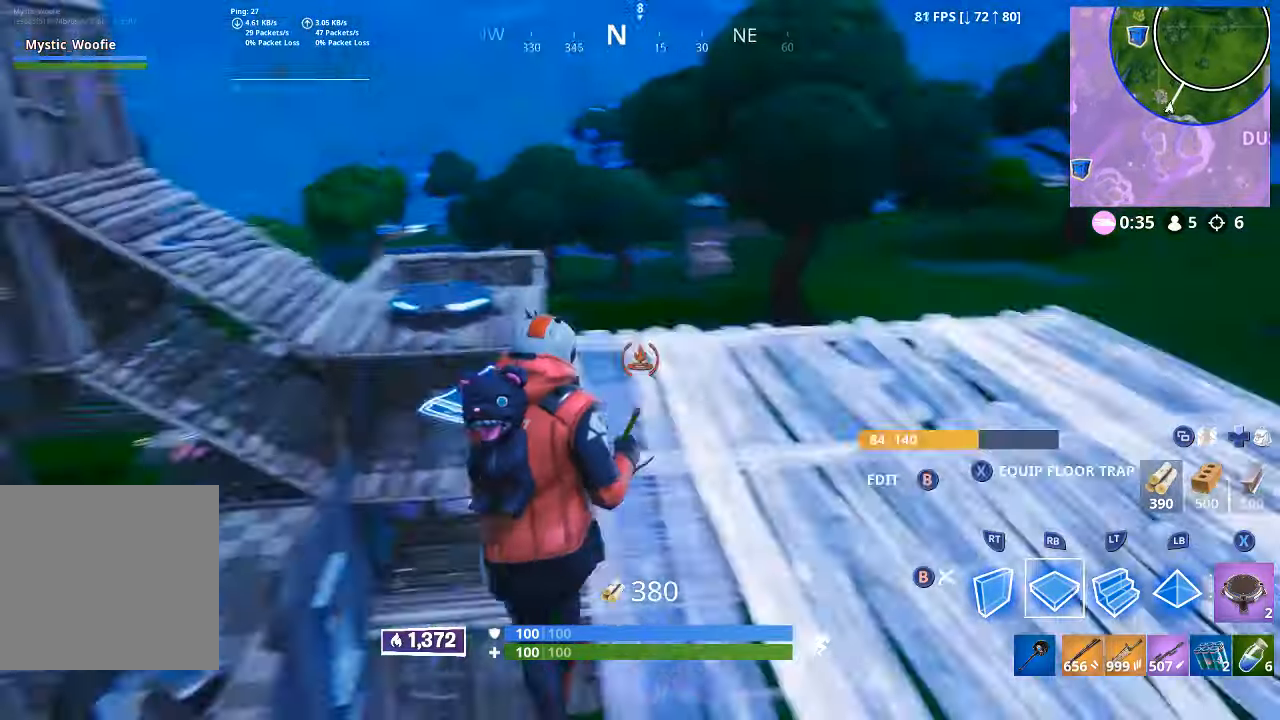
{"dt_ms": 500, "buttons": ["R1"], "left_stick": "up-right", "right_stick": "right", "button_events": []}
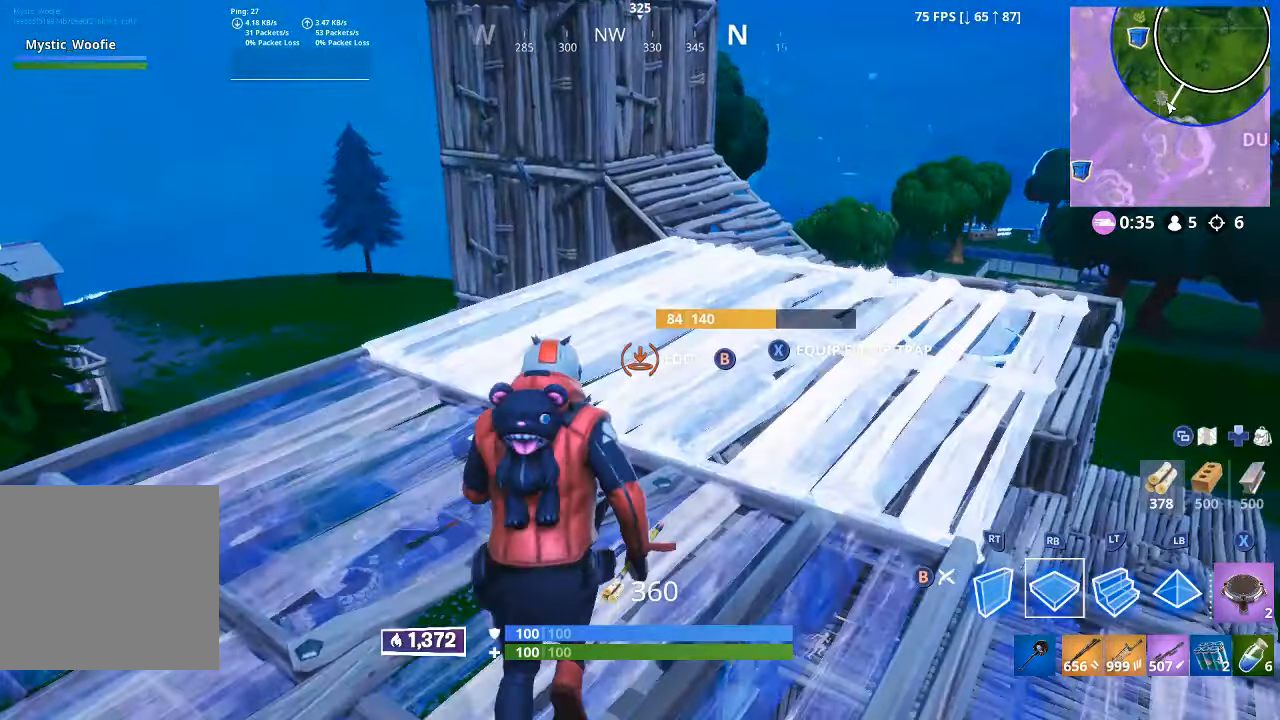
{"dt_ms": 500, "buttons": [], "left_stick": "up-right", "right_stick": "center", "button_events": [[67, "R1", "up"], [367, "A", "down"], [417, "A", "up"]]}
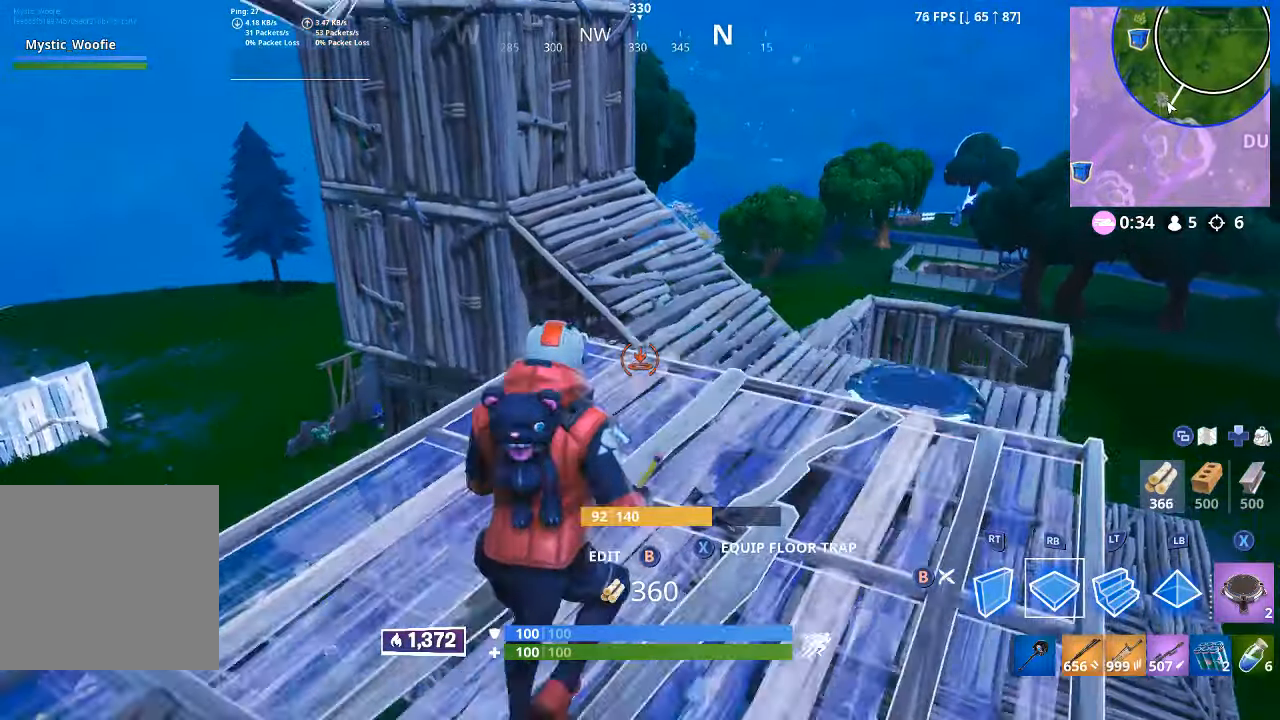
{"dt_ms": 500, "buttons": [], "left_stick": "up-right", "right_stick": "center", "button_events": [[184, "R1", "down"], [284, "R1", "up"], [400, "B", "down"], [450, "B", "up"]]}